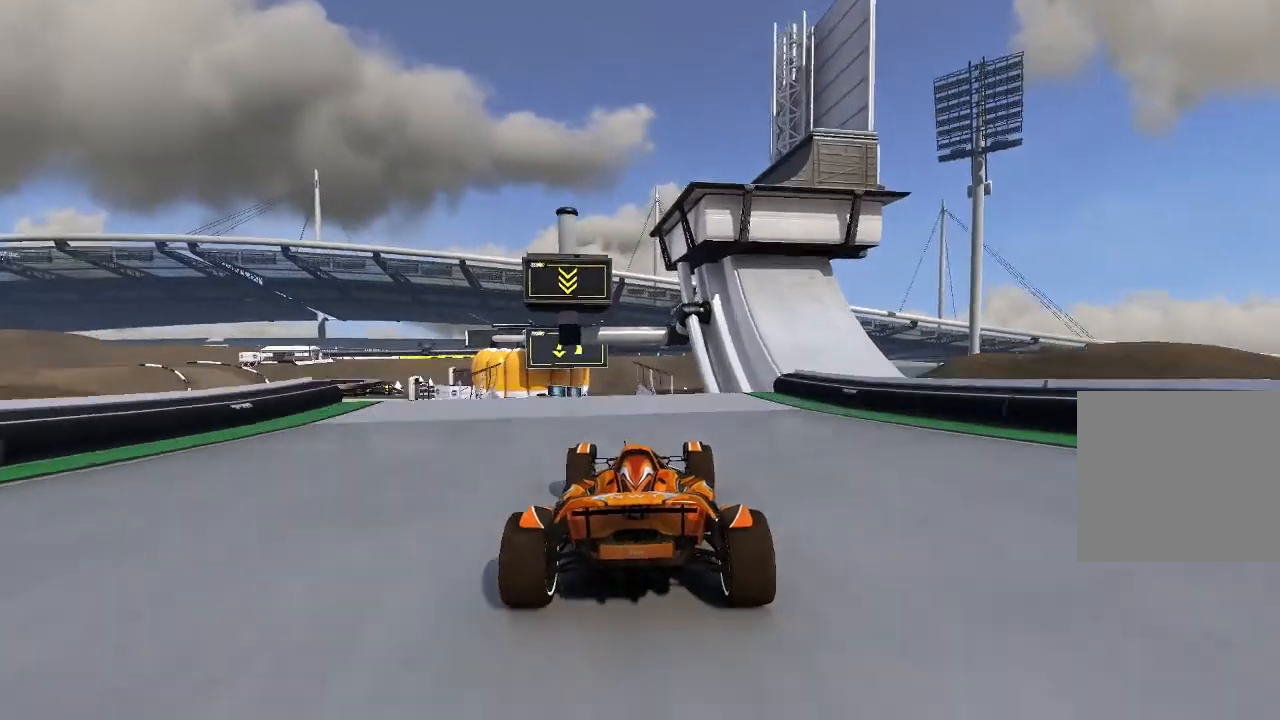
Gameplay with a controller (Xbox layout); each line is a JSON object with the inputs held at the frame after it. "events" lists button and stick changes between this image and that frame as [ms after this image, input, new state], when the widget could be followed in between. Not read: right_stick.
{"buttons": ["A"], "left_stick": "center", "events": [[200, "left_stick", "up-left"], [340, "left_stick", "center"]]}
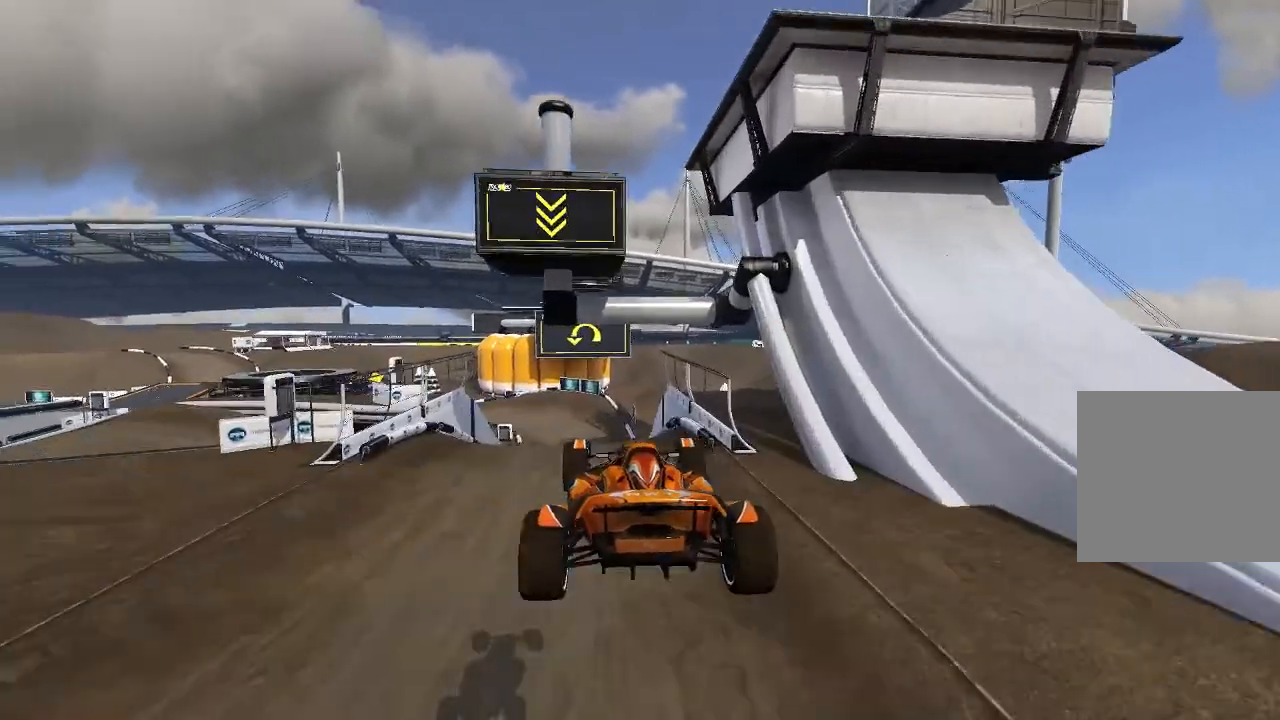
{"buttons": ["A"], "left_stick": "center", "events": [[400, "L2", "down"], [480, "L2", "up"]]}
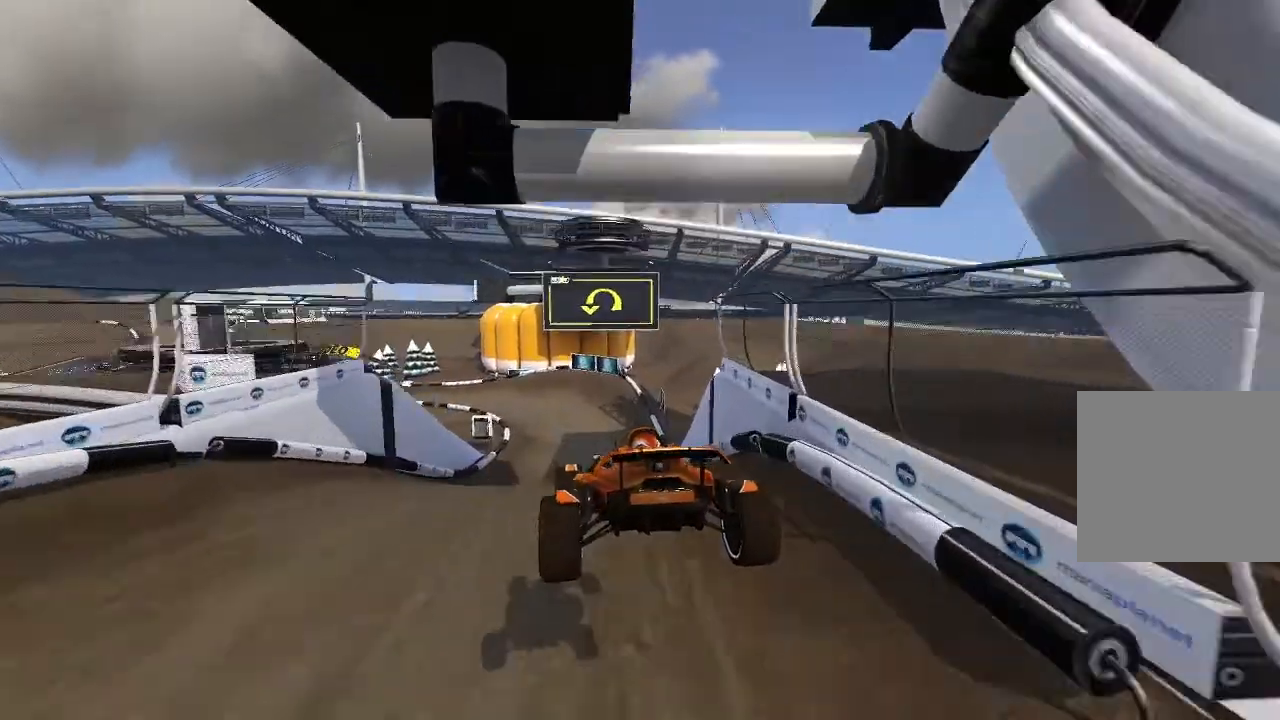
{"buttons": ["A"], "left_stick": "up-left", "events": [[480, "left_stick", "up-left"]]}
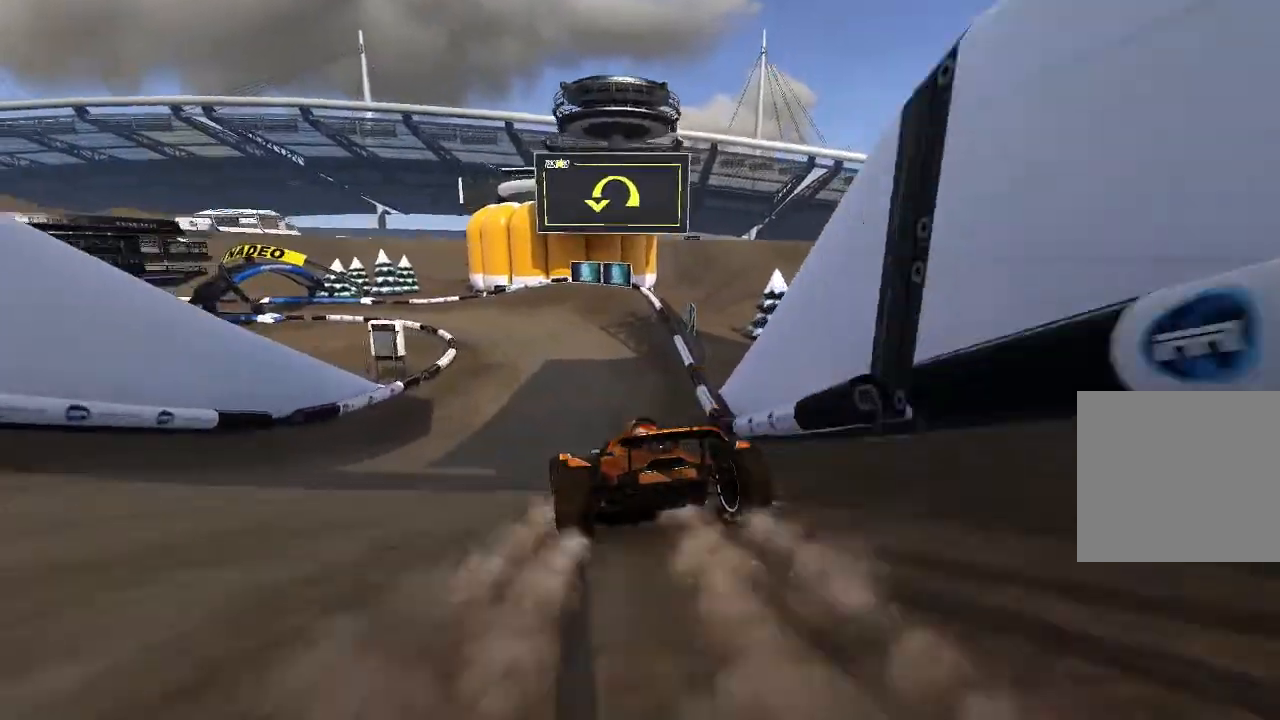
{"buttons": ["A"], "left_stick": "up-left", "events": []}
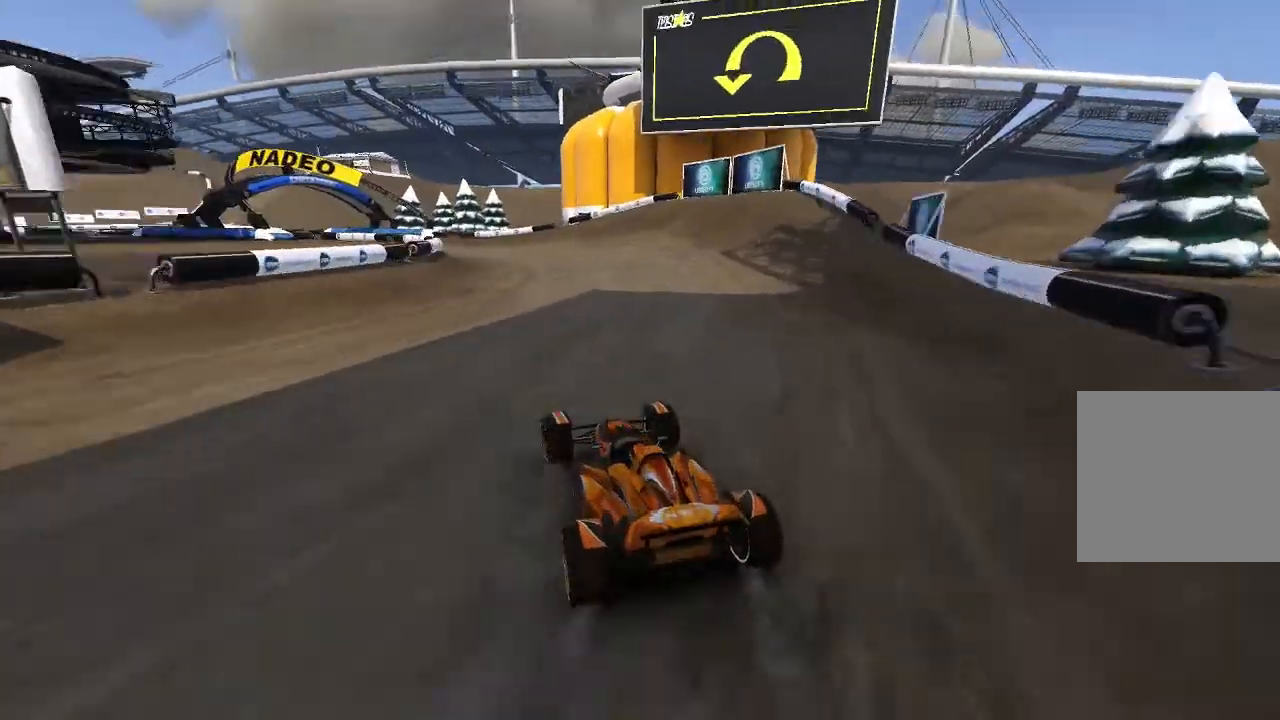
{"buttons": ["A"], "left_stick": "up-left", "events": []}
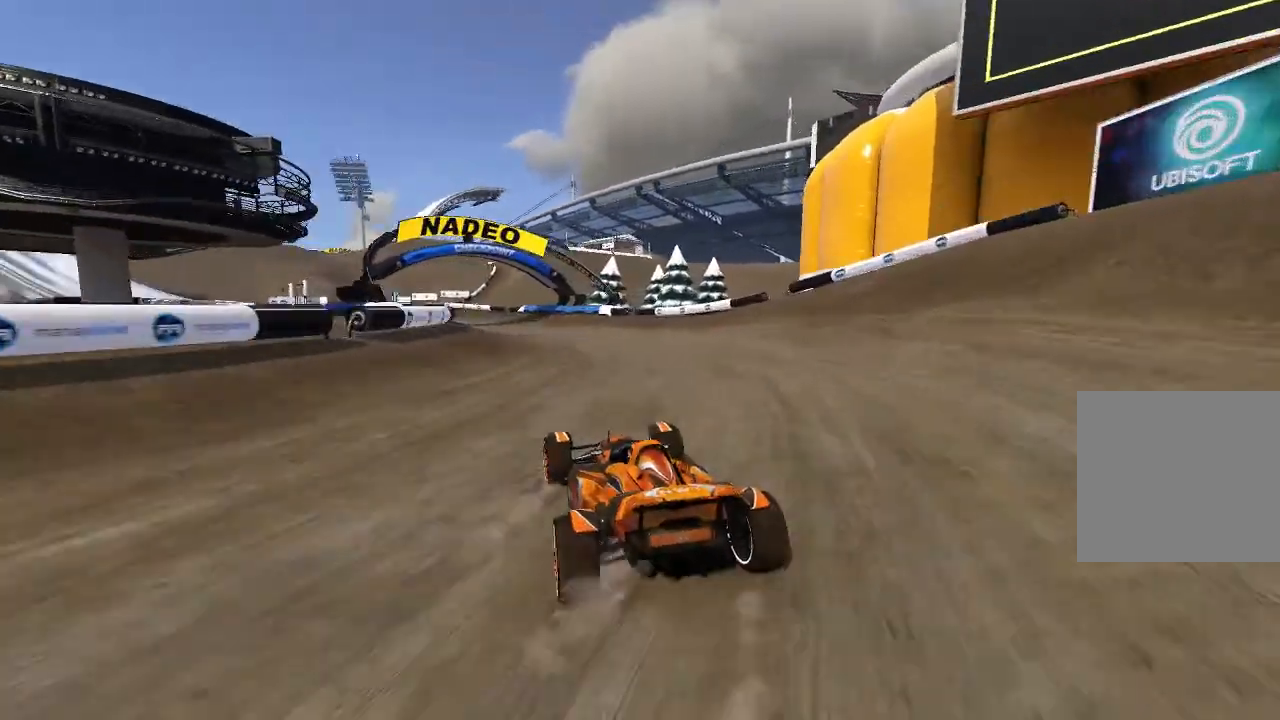
{"buttons": ["A"], "left_stick": "center", "events": [[480, "left_stick", "center"]]}
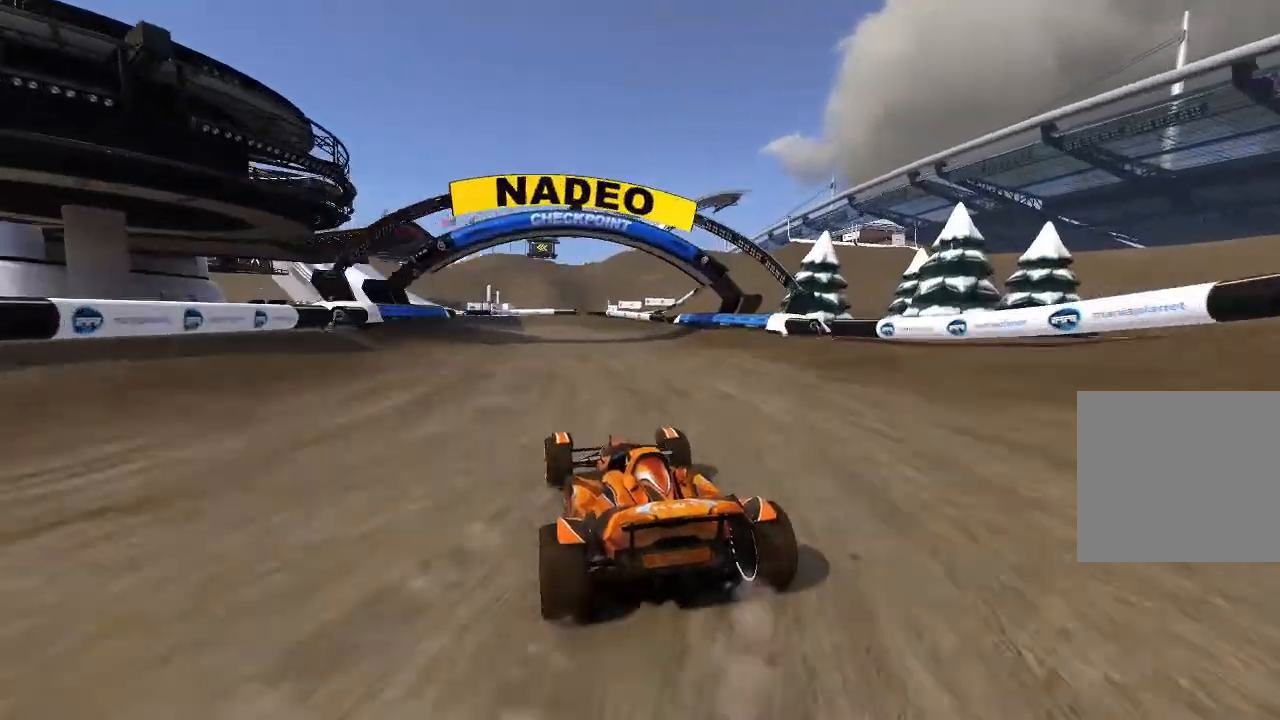
{"buttons": ["A"], "left_stick": "up-left", "events": [[100, "left_stick", "up-left"], [200, "left_stick", "center"], [340, "left_stick", "up-left"]]}
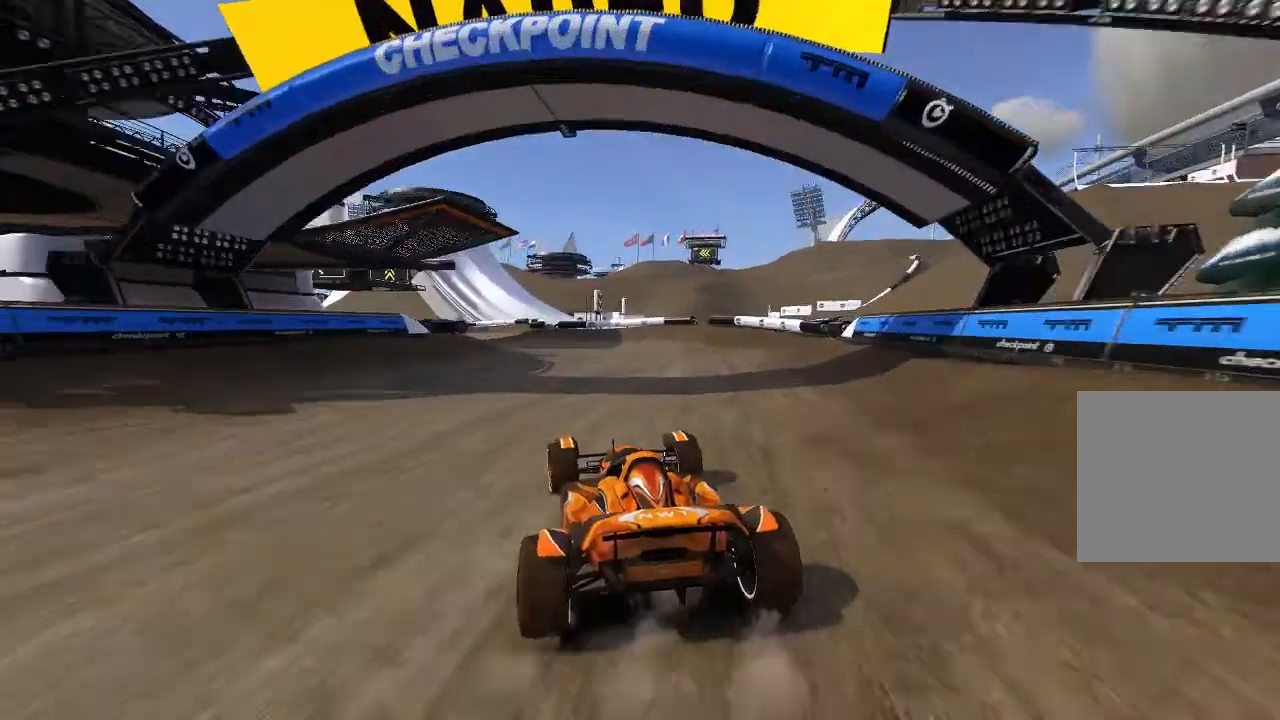
{"buttons": ["A"], "left_stick": "up-left", "events": [[80, "left_stick", "center"], [140, "left_stick", "up-left"], [300, "left_stick", "center"], [380, "left_stick", "up-left"]]}
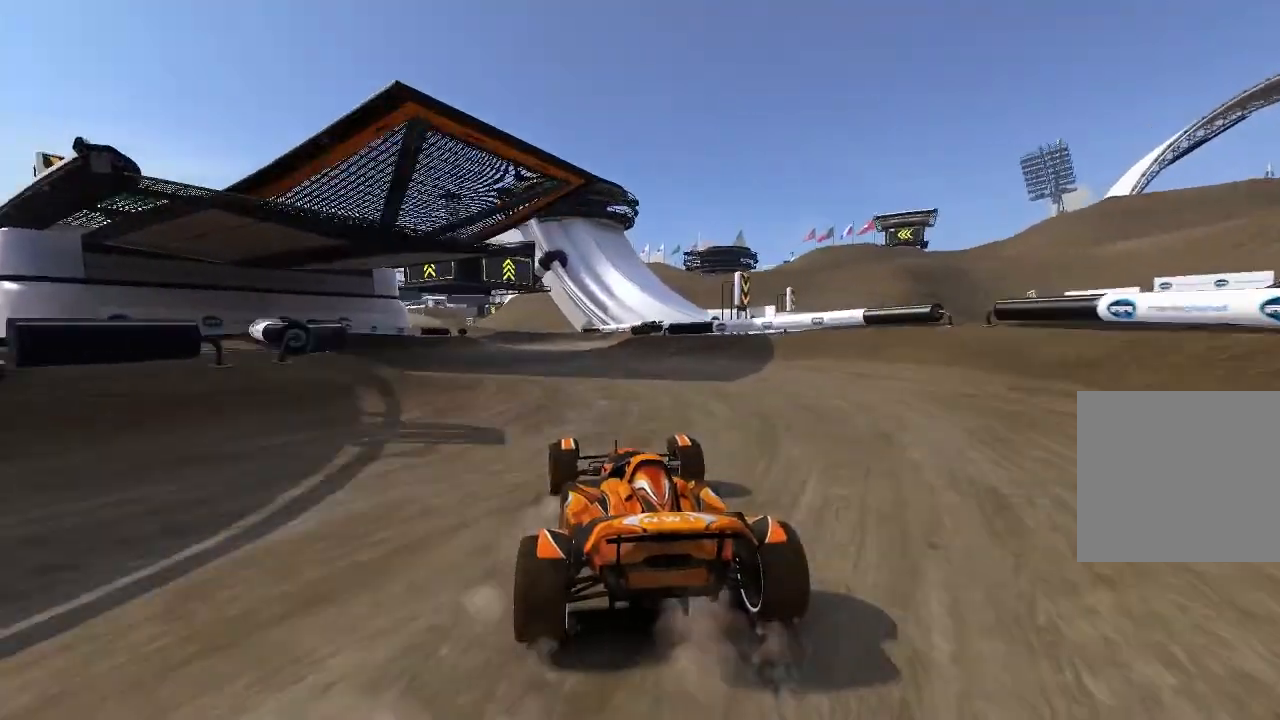
{"buttons": ["A"], "left_stick": "up-left", "events": [[80, "left_stick", "center"], [200, "left_stick", "up-left"], [280, "left_stick", "center"], [400, "left_stick", "up-left"]]}
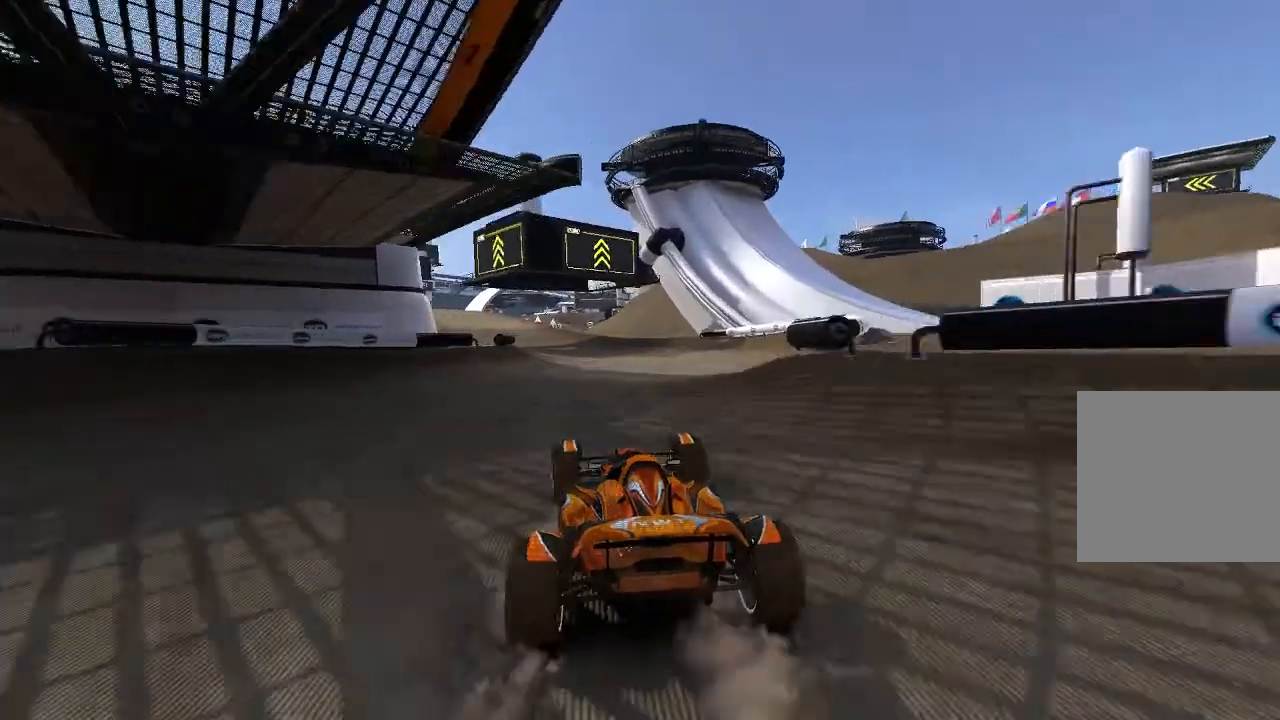
{"buttons": ["A"], "left_stick": "up-left", "events": [[80, "left_stick", "center"], [140, "left_stick", "up-left"]]}
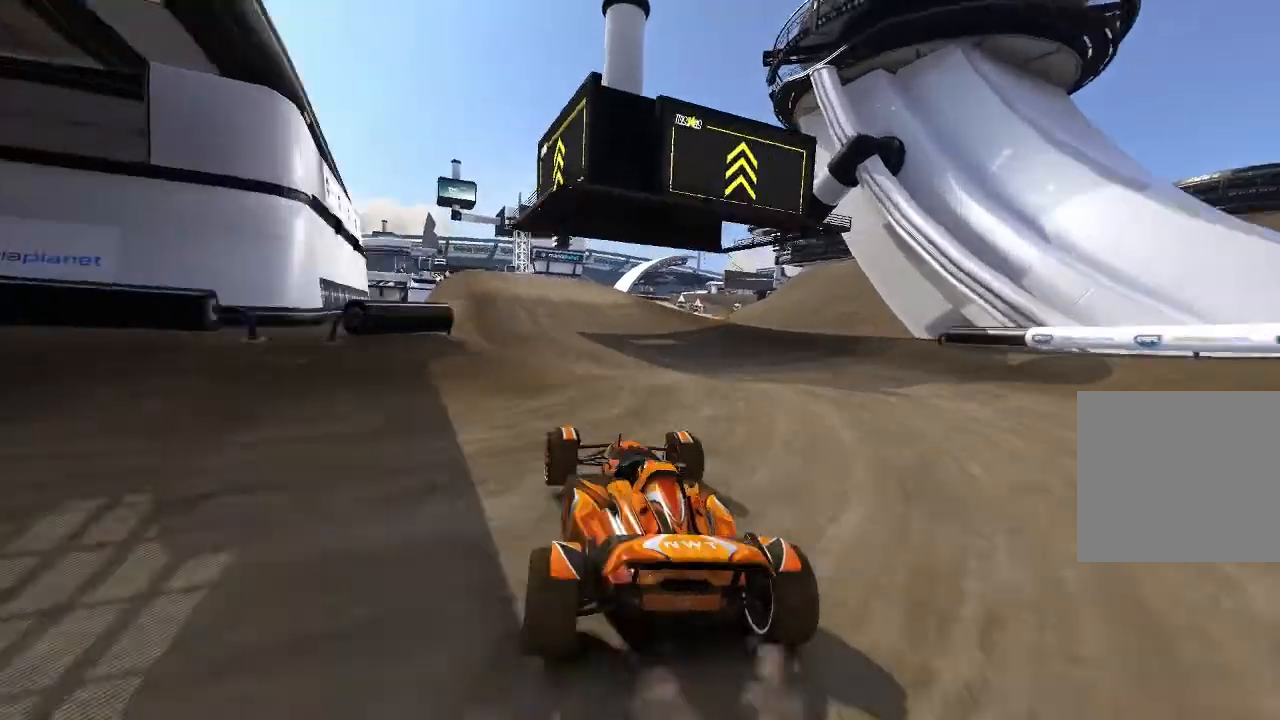
{"buttons": ["A"], "left_stick": "center", "events": [[100, "left_stick", "center"], [300, "left_stick", "up-left"], [400, "left_stick", "center"]]}
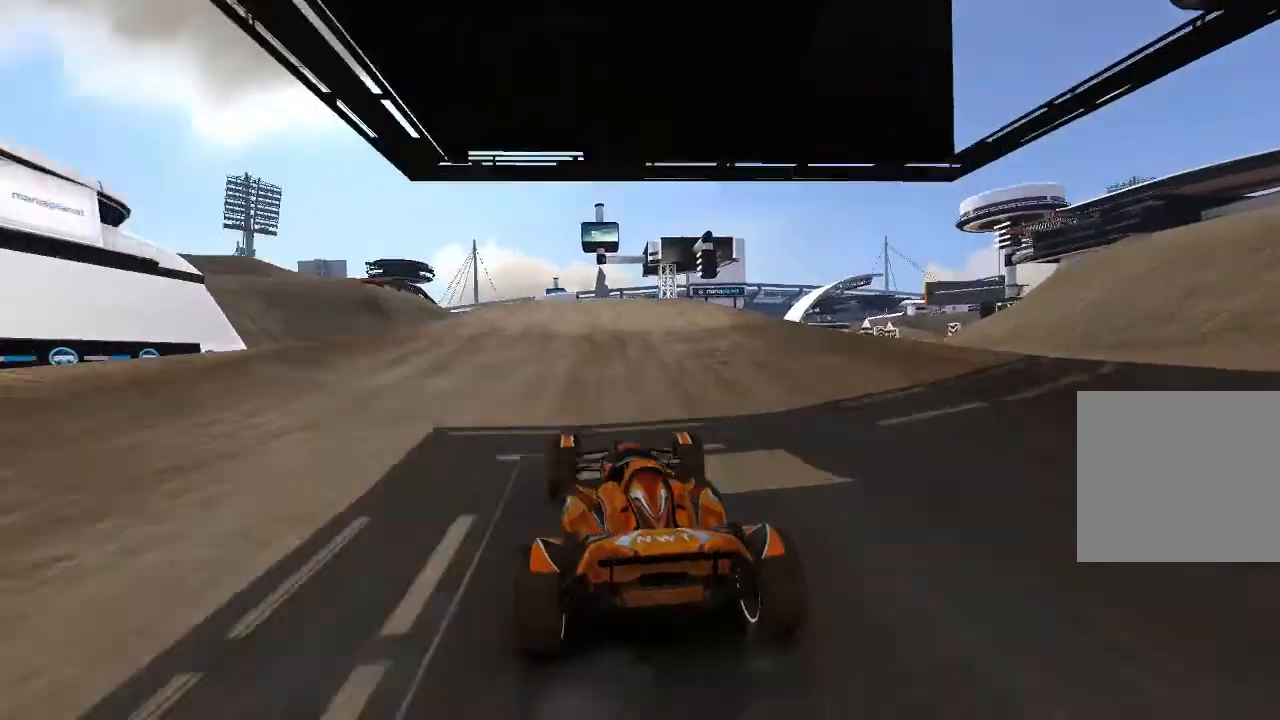
{"buttons": ["A"], "left_stick": "center", "events": [[40, "left_stick", "up-left"], [140, "left_stick", "center"]]}
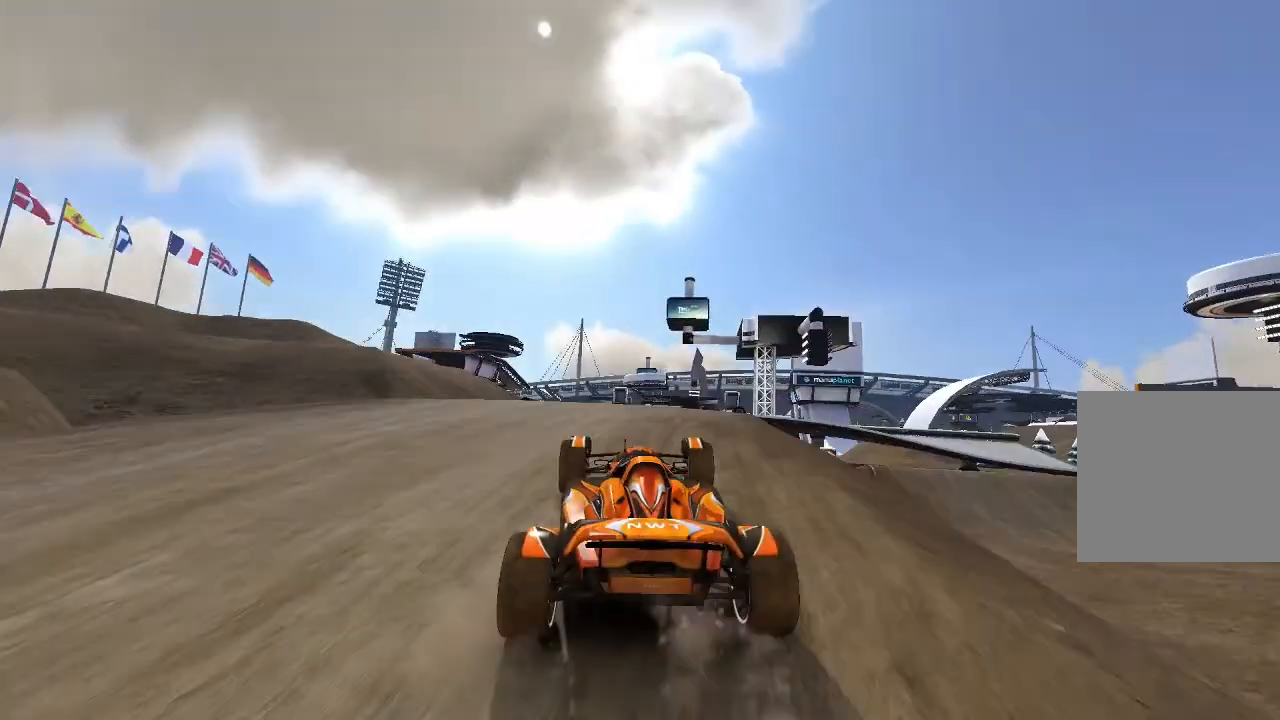
{"buttons": ["A"], "left_stick": "center", "events": []}
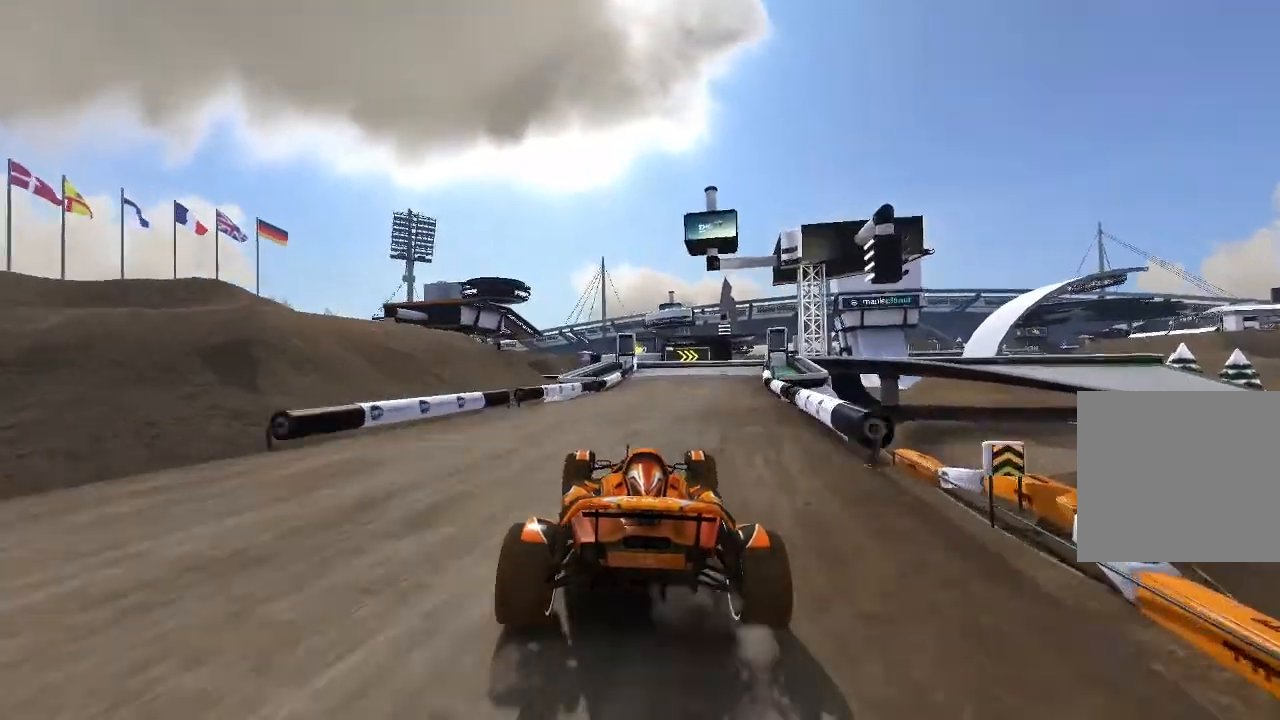
{"buttons": ["A"], "left_stick": "up-right", "events": [[400, "left_stick", "up-right"]]}
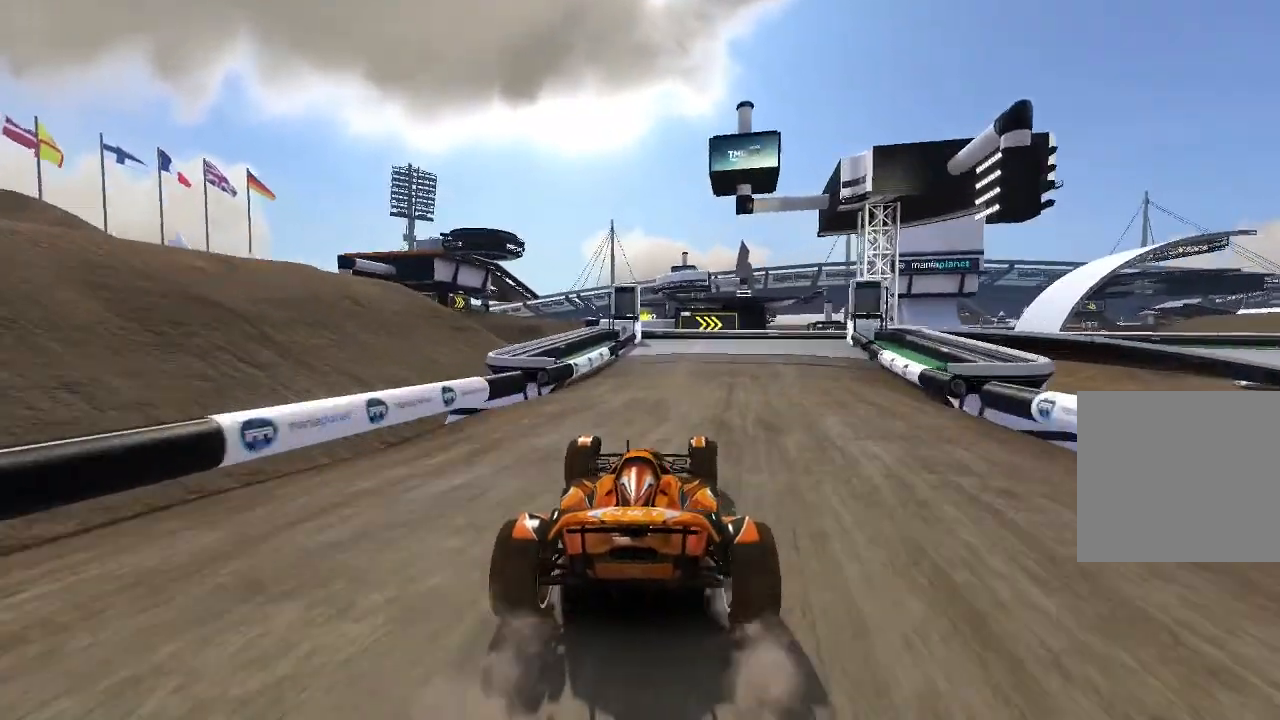
{"buttons": ["A"], "left_stick": "up-right", "events": []}
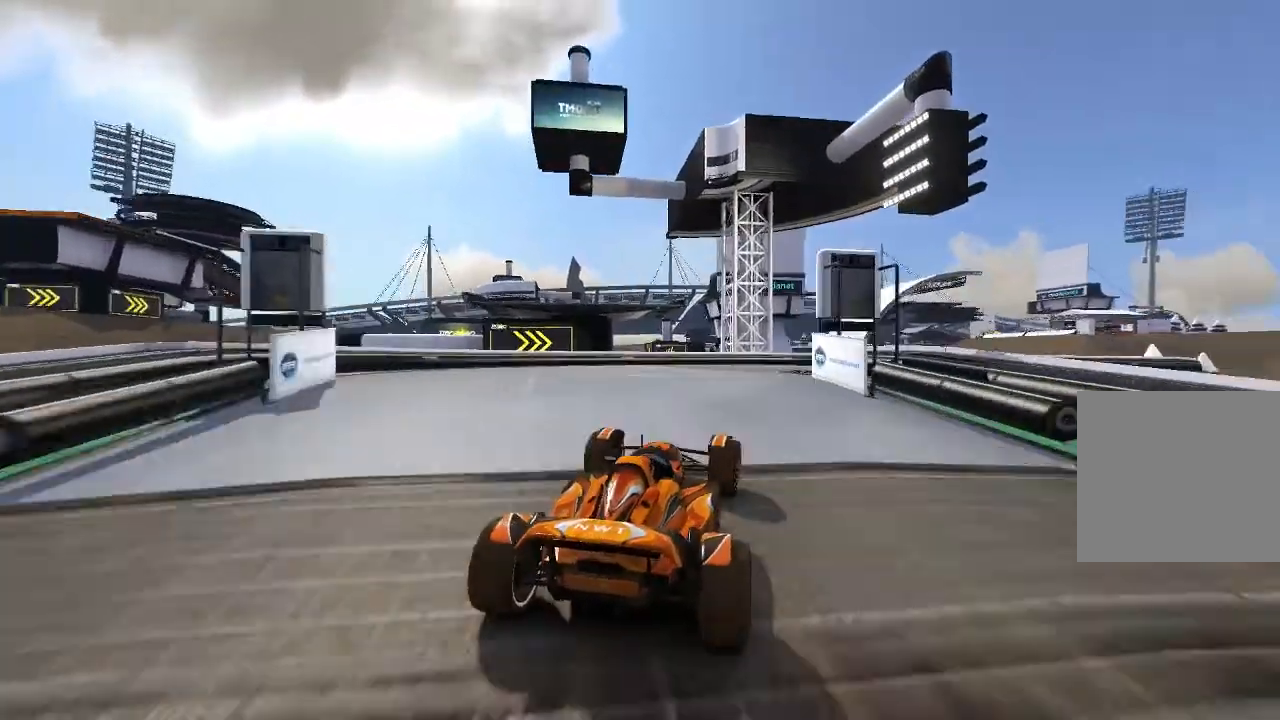
{"buttons": ["A"], "left_stick": "up-right", "events": []}
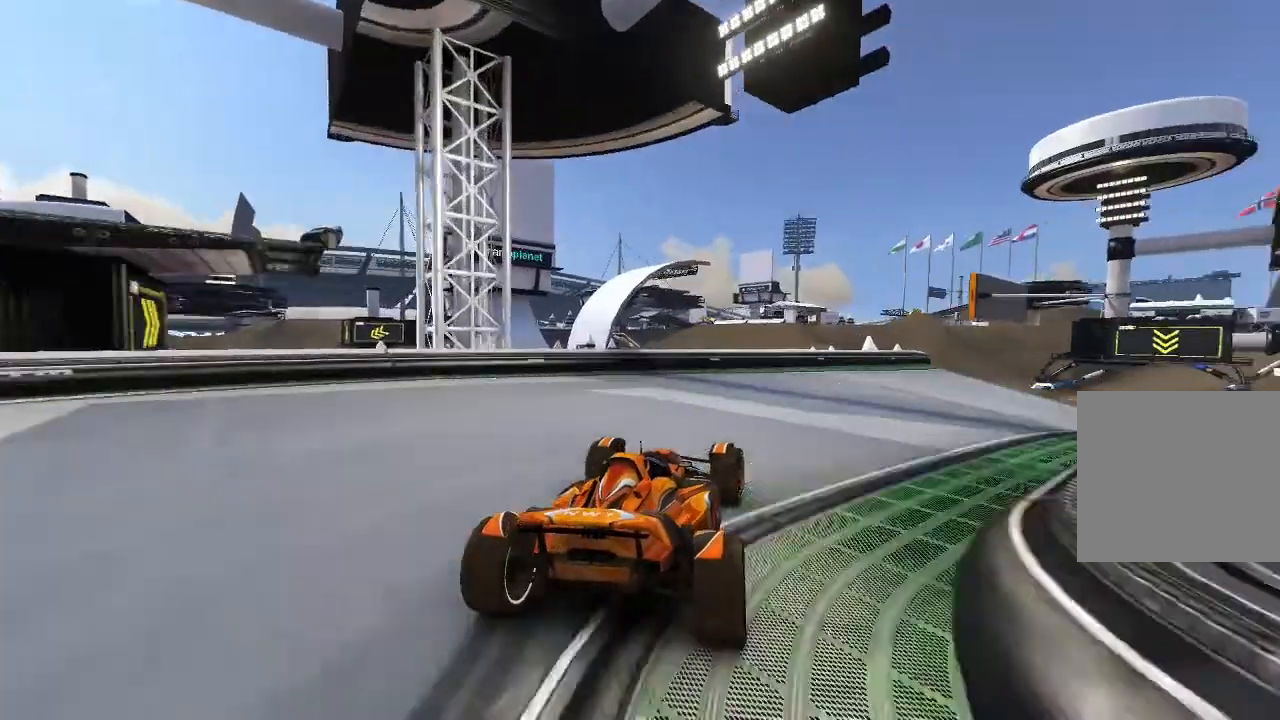
{"buttons": ["A"], "left_stick": "up-right", "events": []}
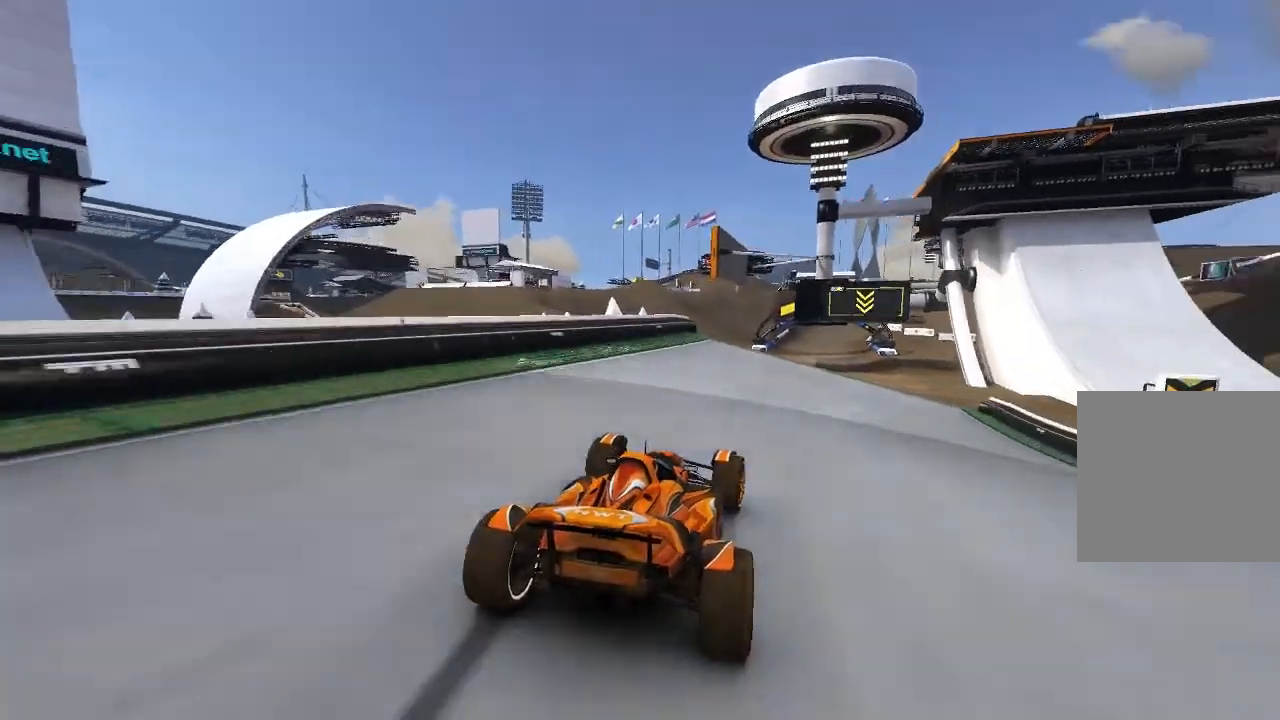
{"buttons": ["A"], "left_stick": "center", "events": [[100, "left_stick", "center"], [340, "left_stick", "up-left"], [480, "left_stick", "center"]]}
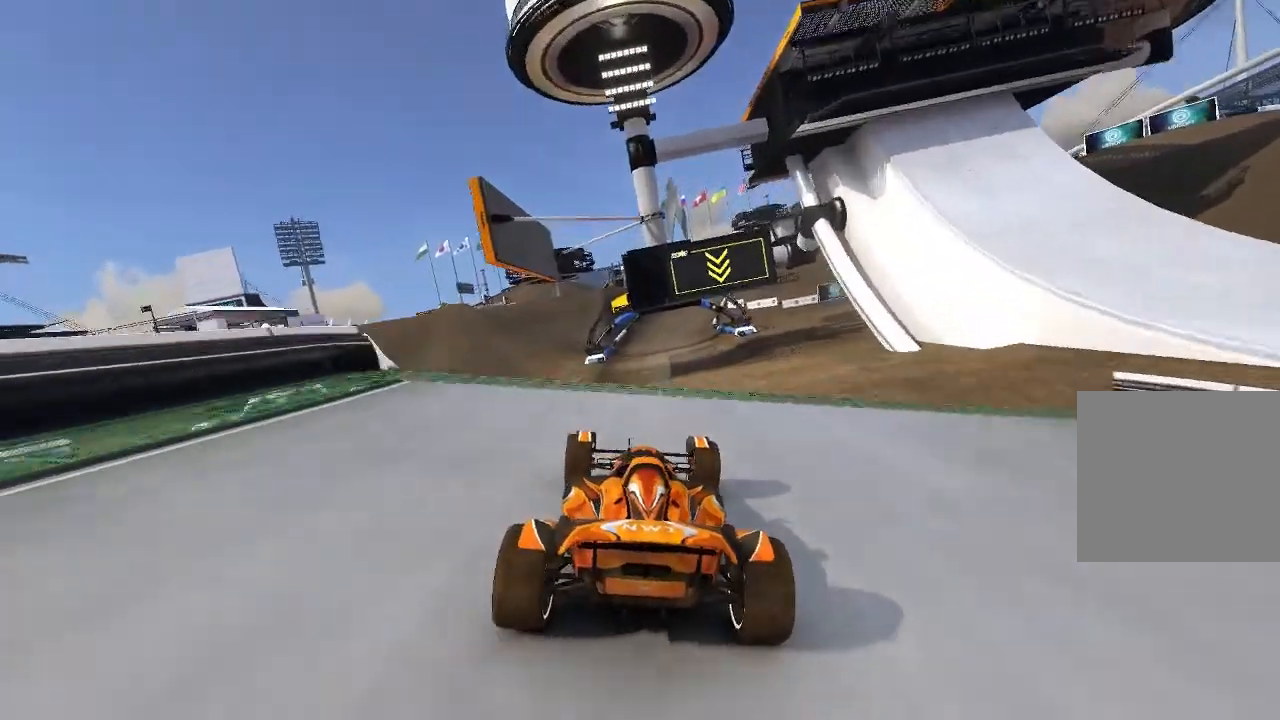
{"buttons": ["A"], "left_stick": "center", "events": [[440, "L2", "down"], [480, "L2", "up"]]}
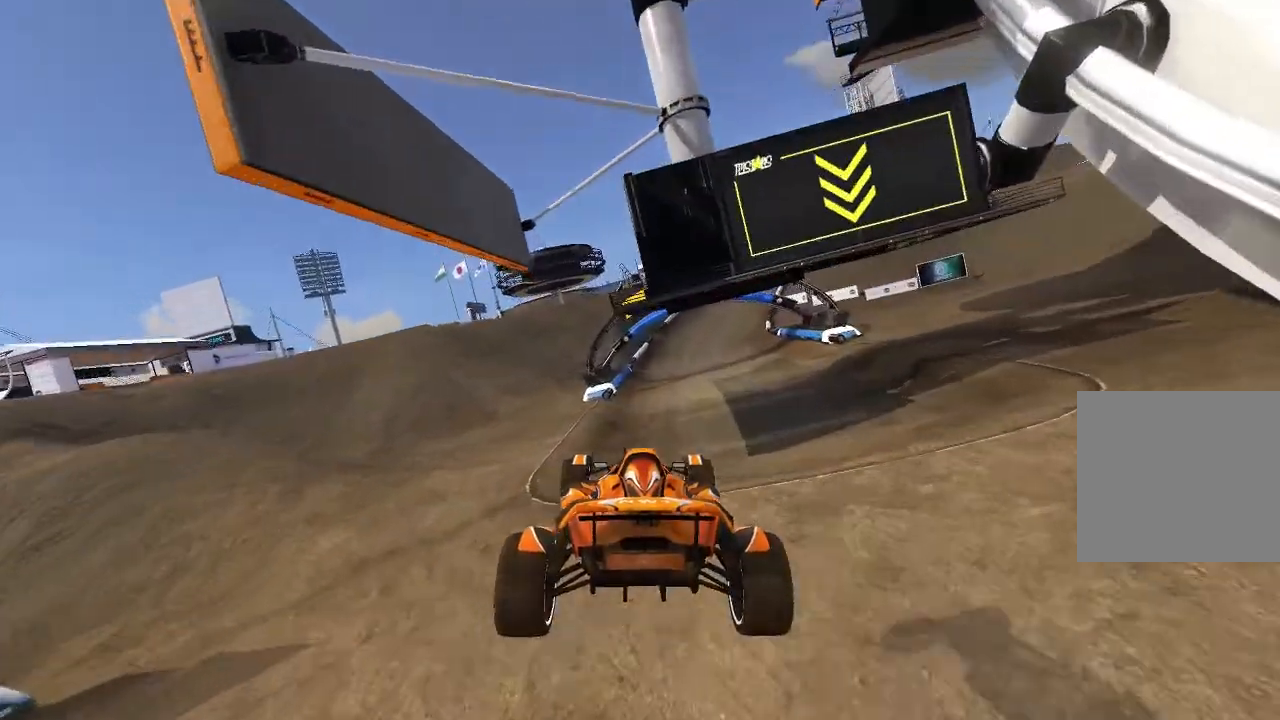
{"buttons": ["A"], "left_stick": "center", "events": []}
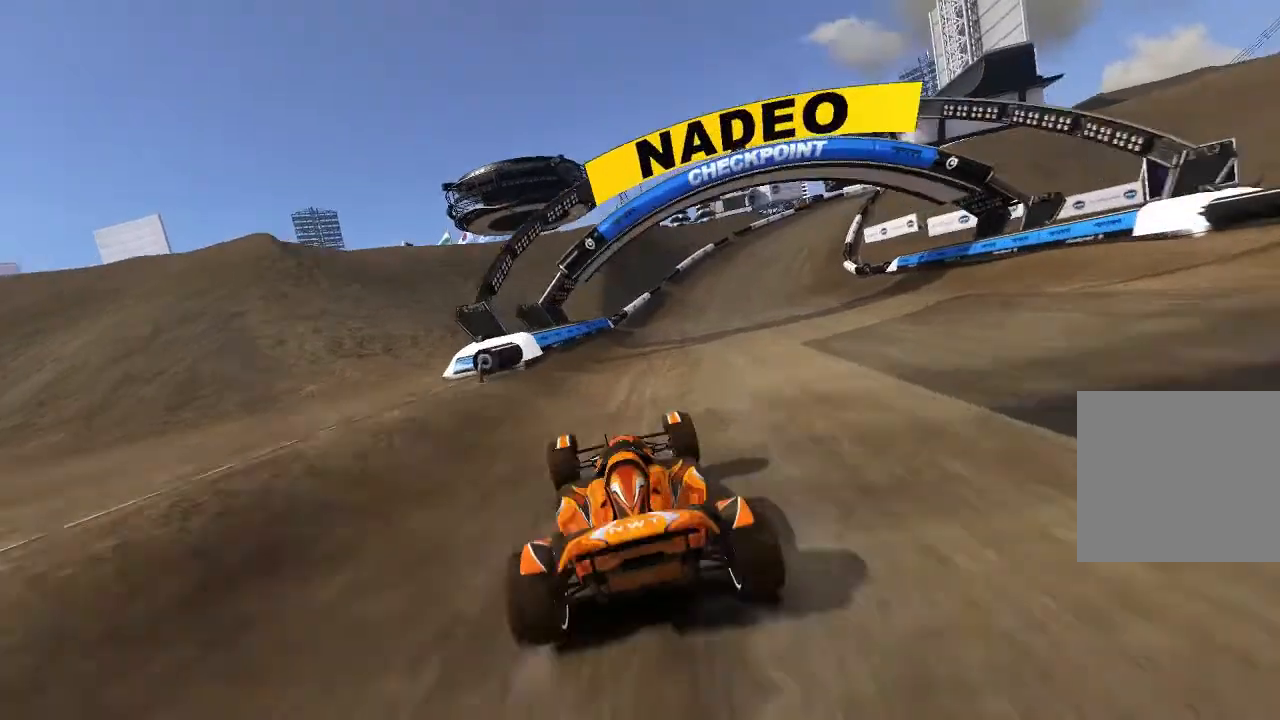
{"buttons": ["A"], "left_stick": "right", "events": [[140, "left_stick", "right"]]}
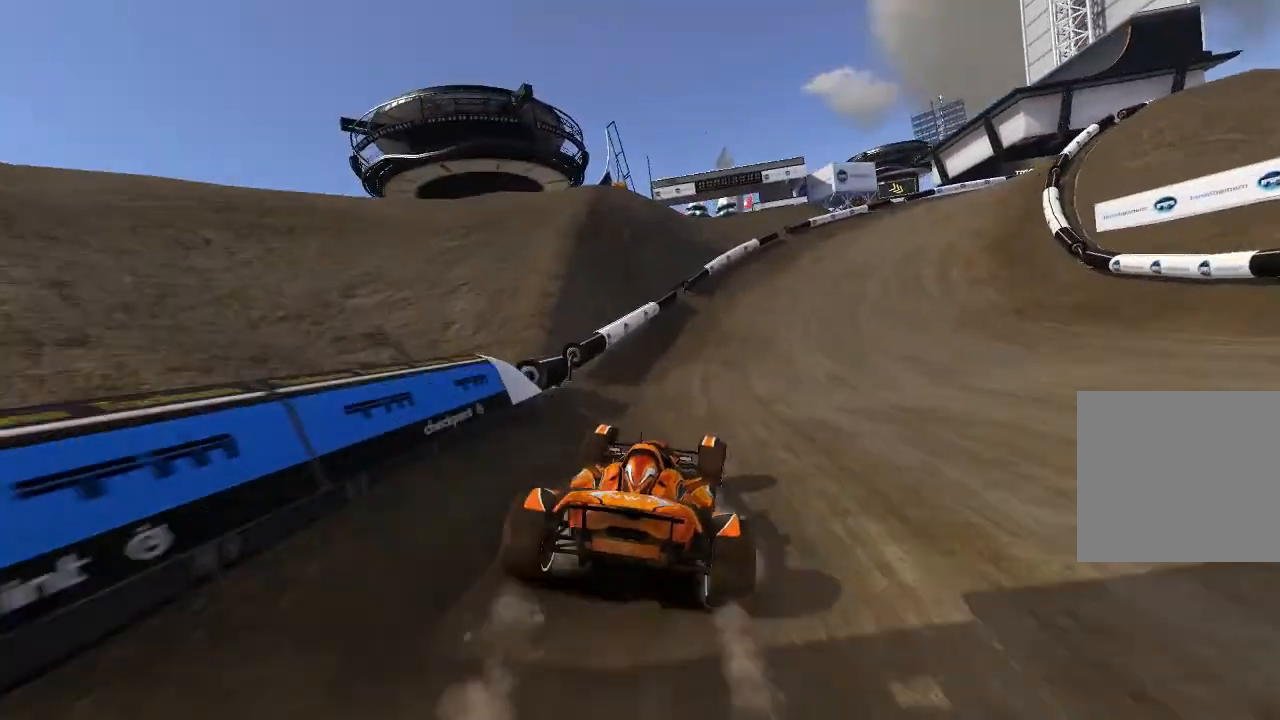
{"buttons": ["A"], "left_stick": "right", "events": [[240, "A", "up"], [380, "A", "down"]]}
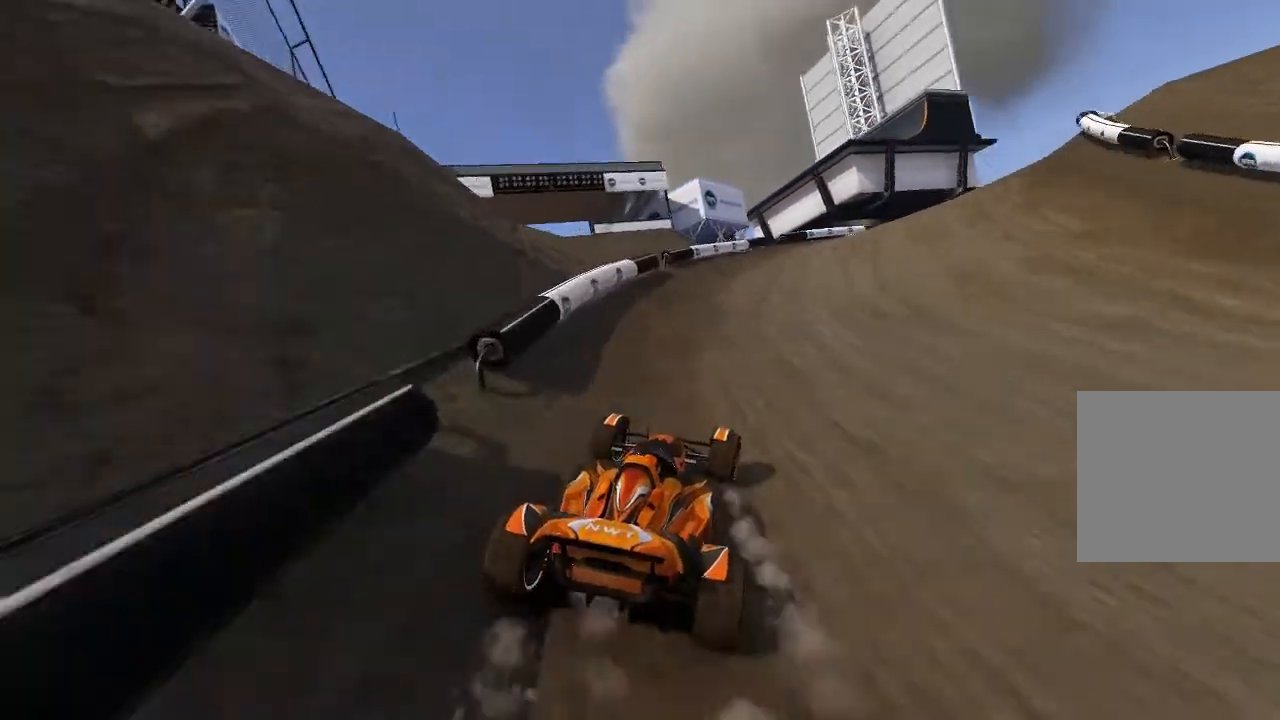
{"buttons": ["A"], "left_stick": "up-right", "events": [[40, "left_stick", "up-right"]]}
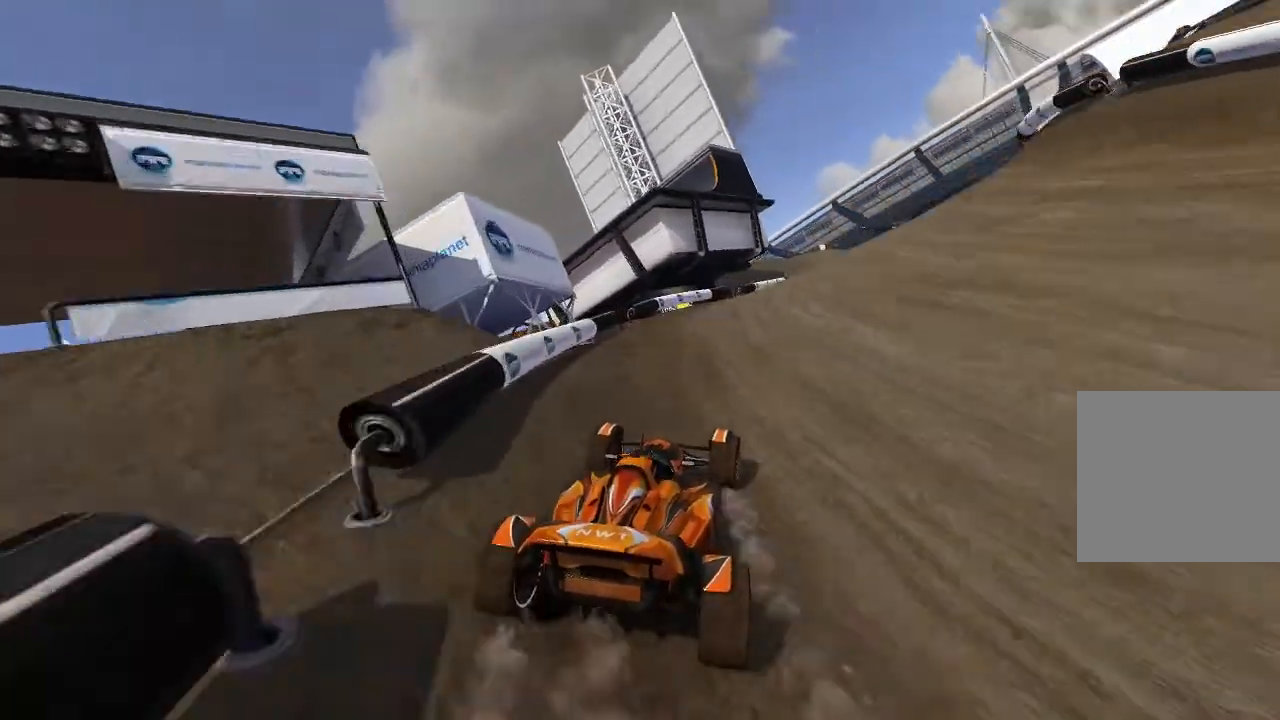
{"buttons": ["A"], "left_stick": "center", "events": [[480, "left_stick", "center"]]}
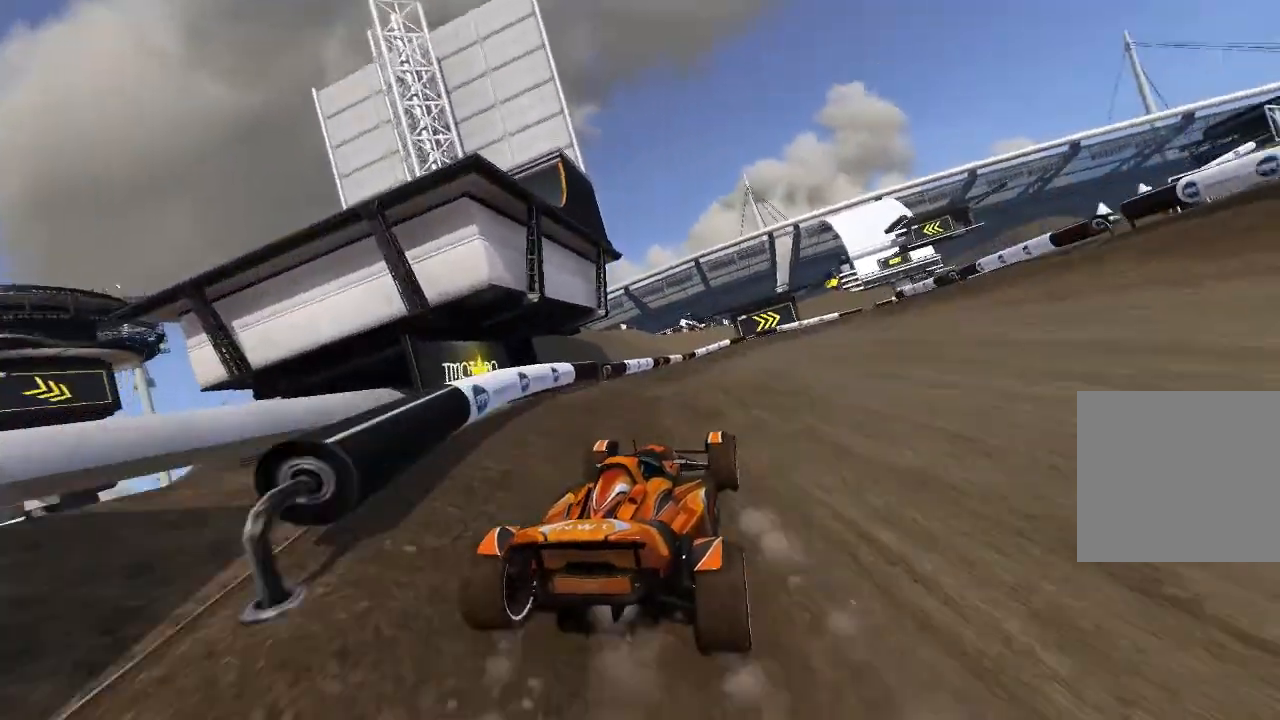
{"buttons": ["A"], "left_stick": "up-right", "events": [[80, "left_stick", "up-right"], [240, "left_stick", "center"], [340, "left_stick", "up-right"]]}
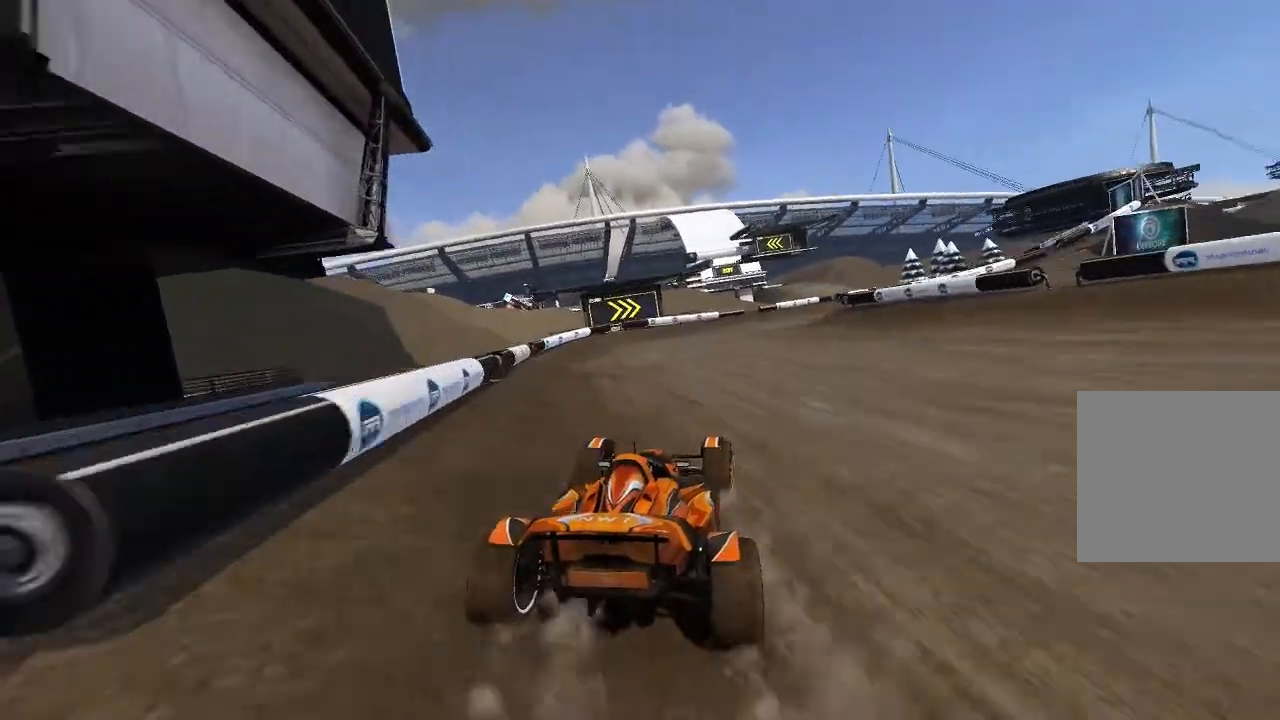
{"buttons": ["A"], "left_stick": "up-right", "events": []}
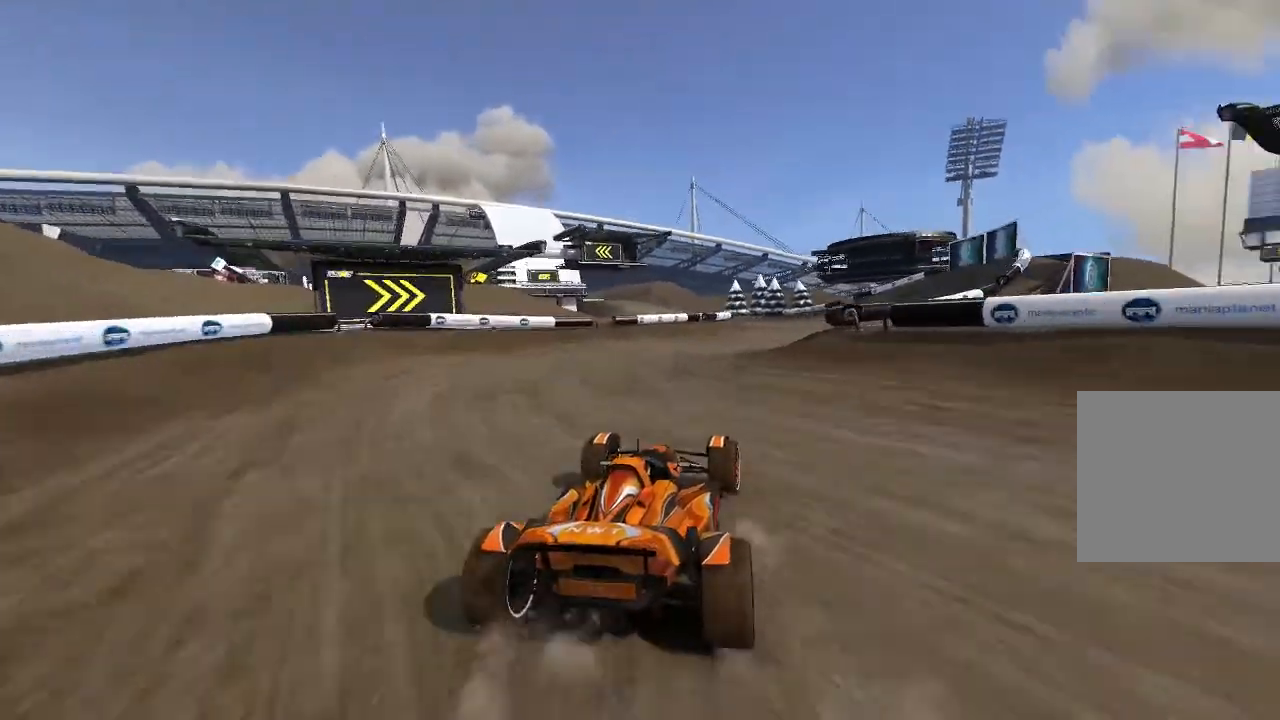
{"buttons": ["A"], "left_stick": "center", "events": [[180, "left_stick", "center"], [300, "left_stick", "up-right"], [380, "left_stick", "center"]]}